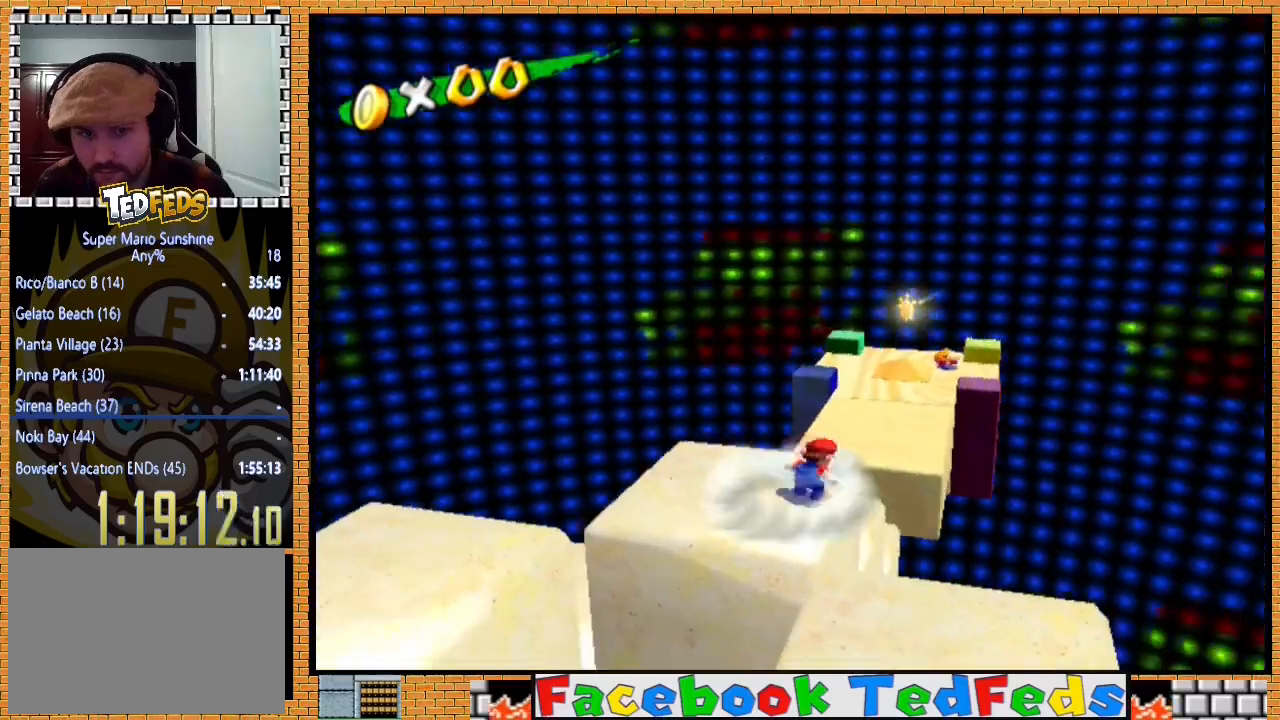
Gameplay with a controller (Xbox layout); each line is a JSON object with the inputs held at the frame after it. "events" lists button and stick changes between this image and that frame as [ms after this image, input, new state], when the widget could be followed in between.
{"buttons": ["A"], "left_stick": "up-left", "right_stick": "center", "events": [[167, "left_stick", "up-left"]]}
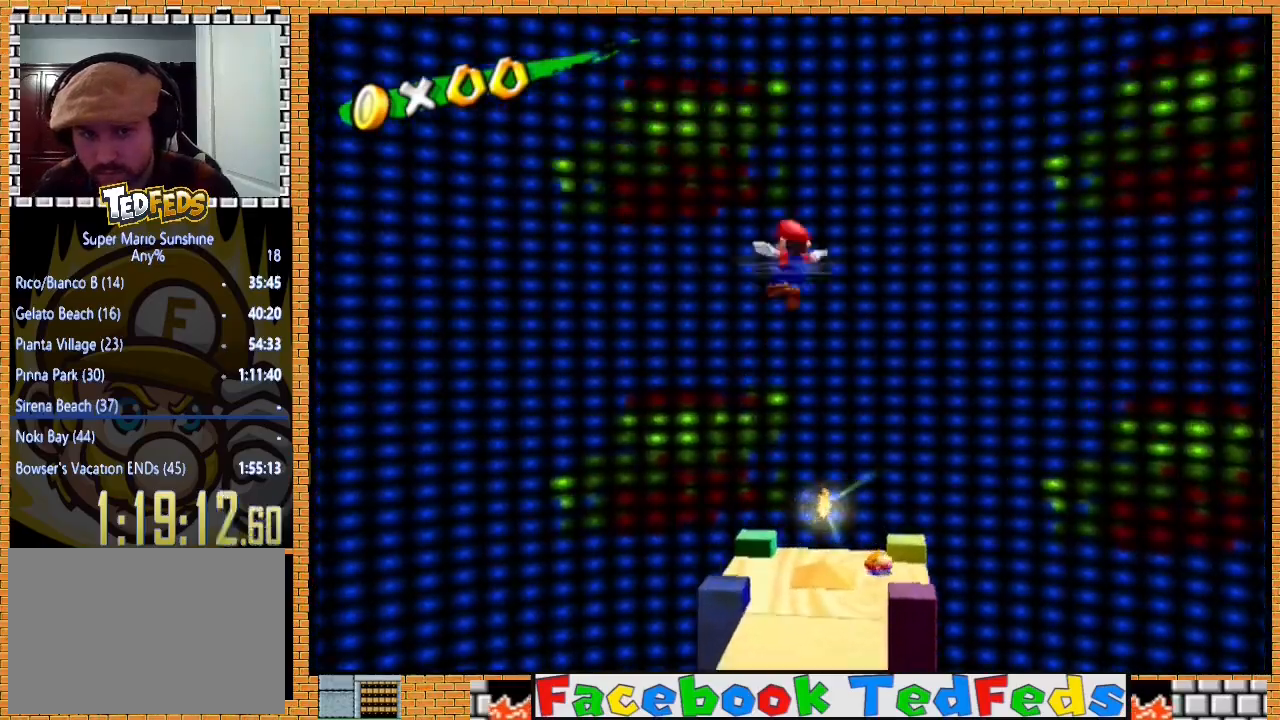
{"buttons": ["A"], "left_stick": "up-left", "right_stick": "center", "events": []}
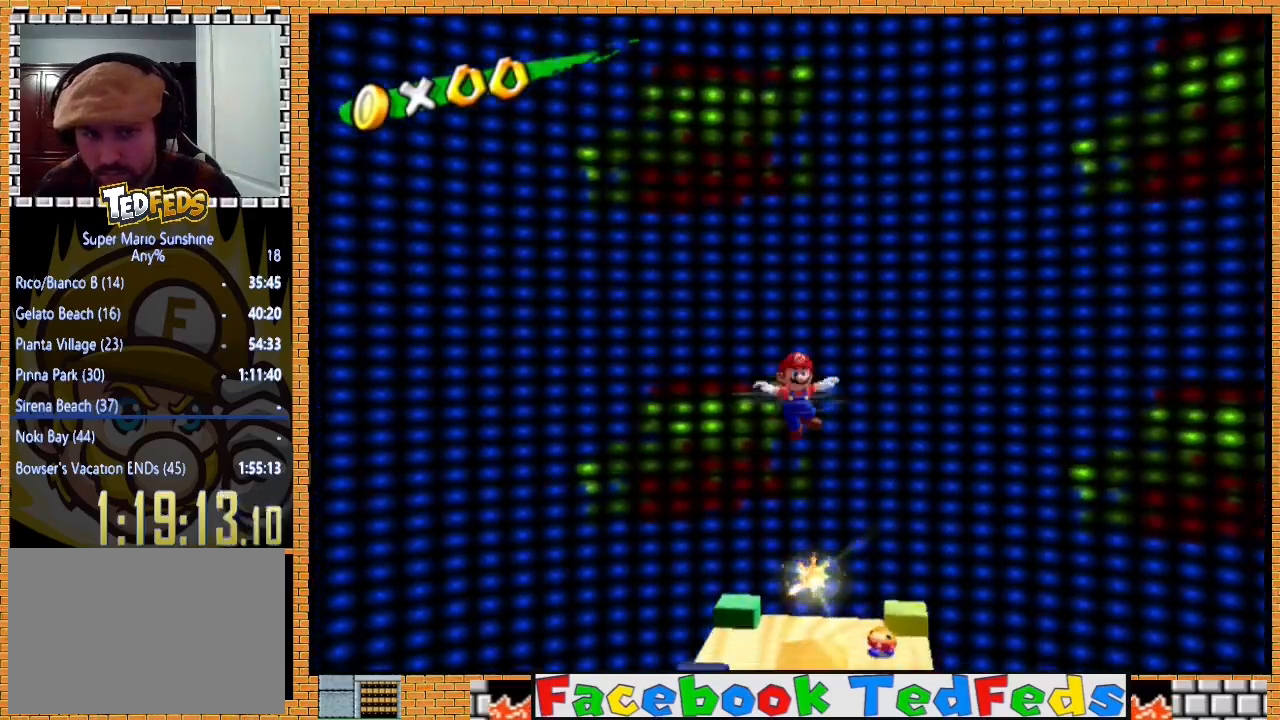
{"buttons": [], "left_stick": "left", "right_stick": "center", "events": [[333, "A", "up"], [500, "left_stick", "left"]]}
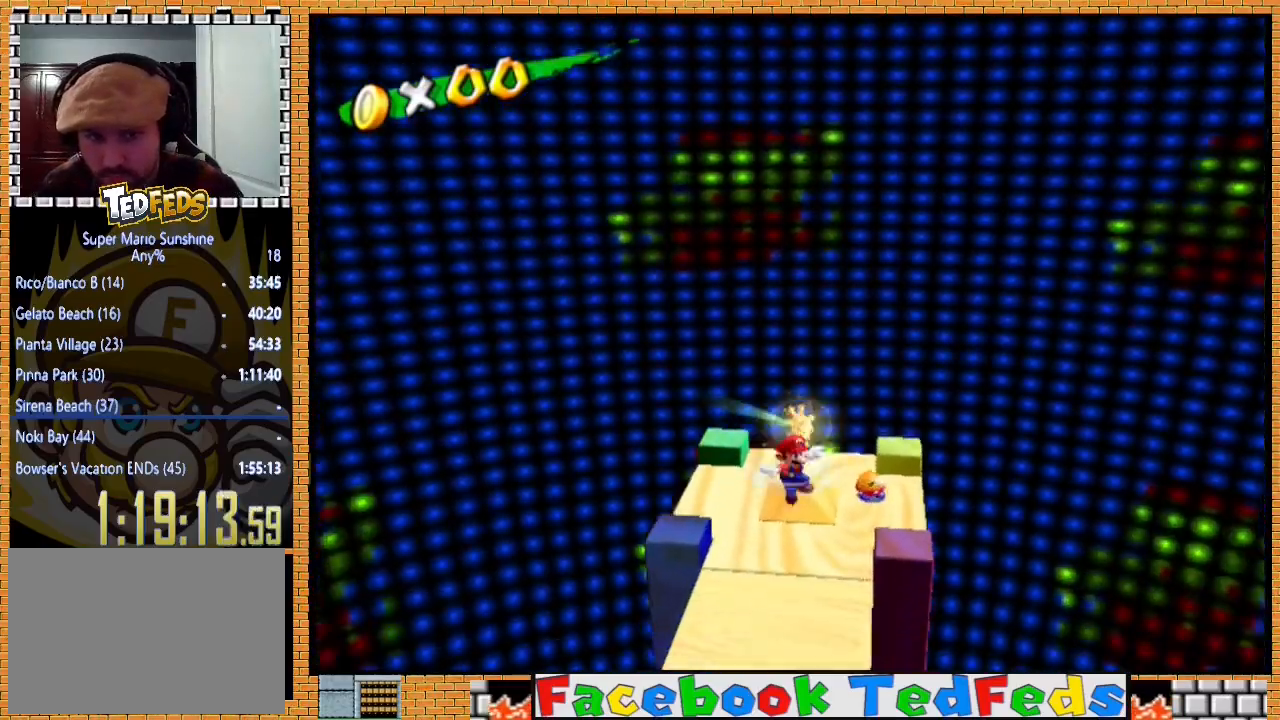
{"buttons": [], "left_stick": "left", "right_stick": "center", "events": [[333, "X", "down"], [433, "X", "up"]]}
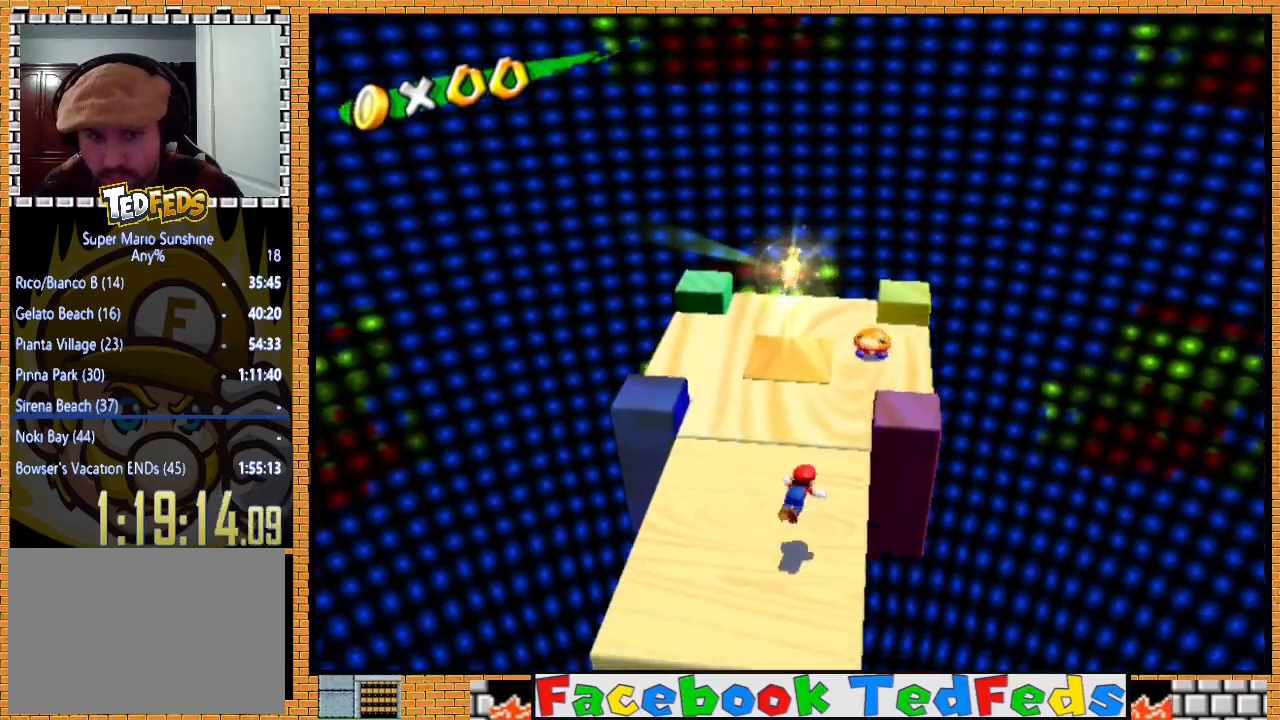
{"buttons": ["A"], "left_stick": "up", "right_stick": "center", "events": [[33, "left_stick", "up-left"], [433, "A", "down"], [500, "left_stick", "up"]]}
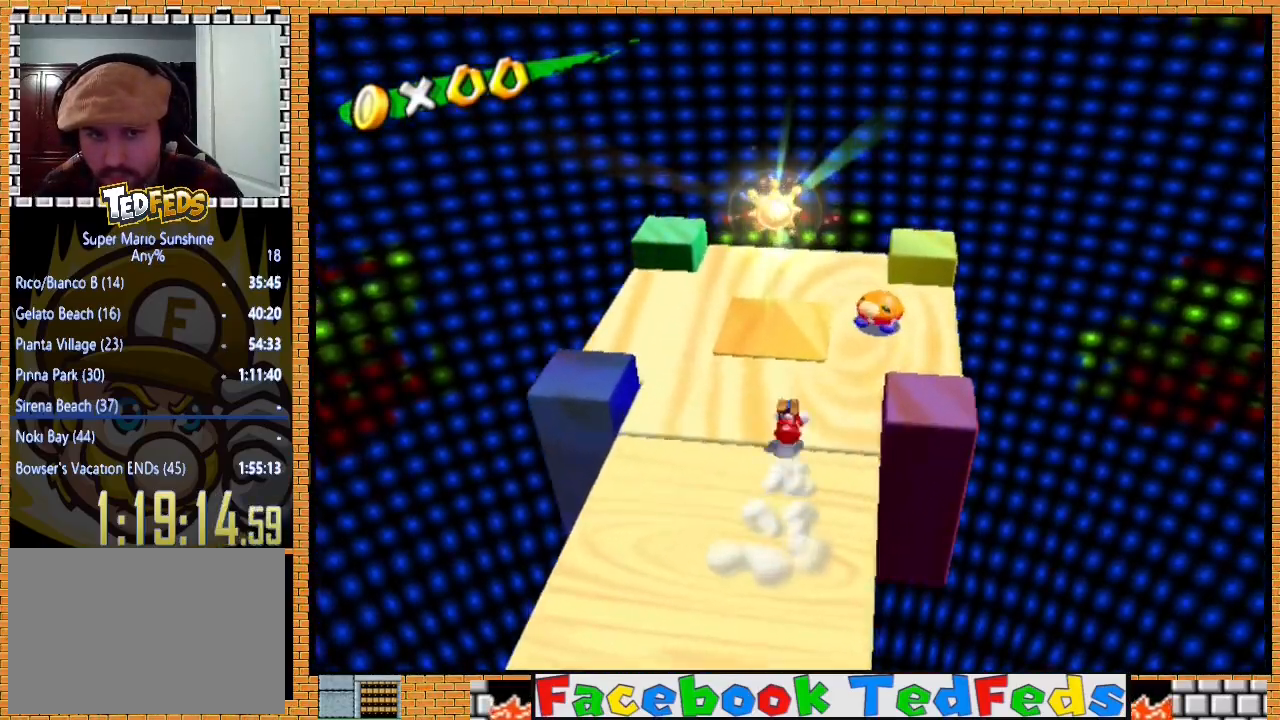
{"buttons": [], "left_stick": "down", "right_stick": "center", "events": [[200, "left_stick", "down"], [367, "A", "up"]]}
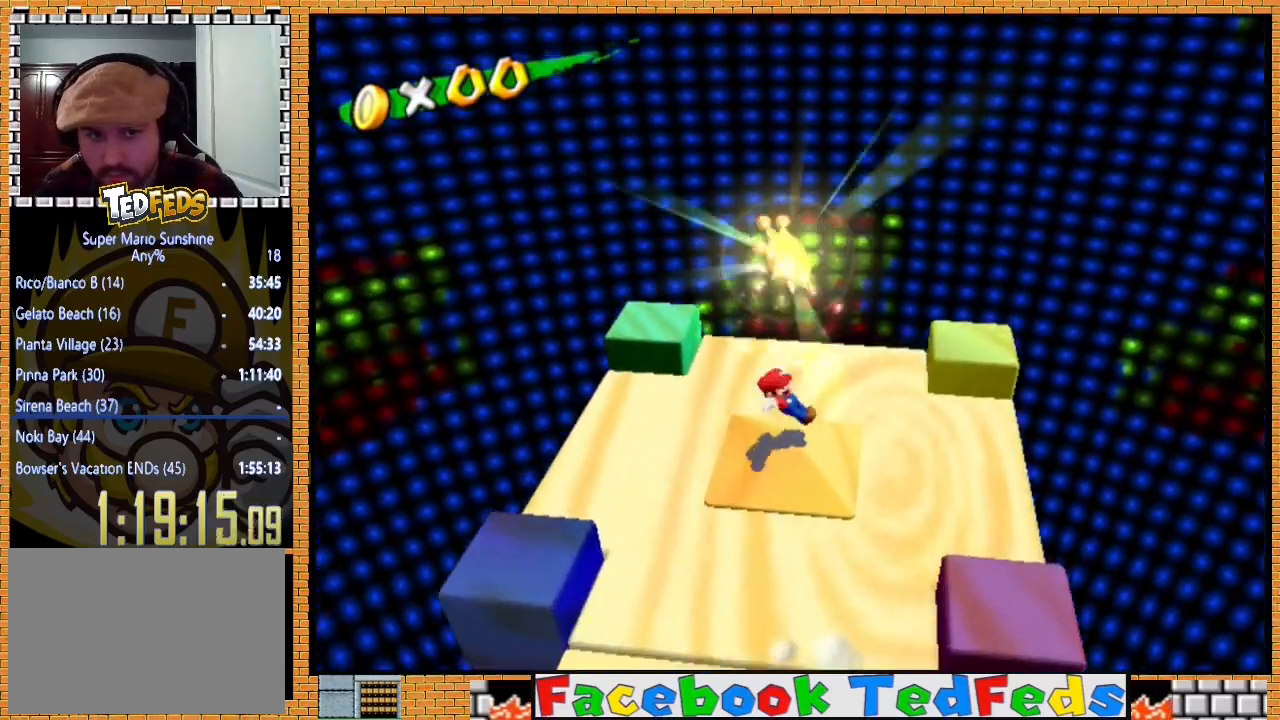
{"buttons": [], "left_stick": "center", "right_stick": "center", "events": [[167, "left_stick", "center"]]}
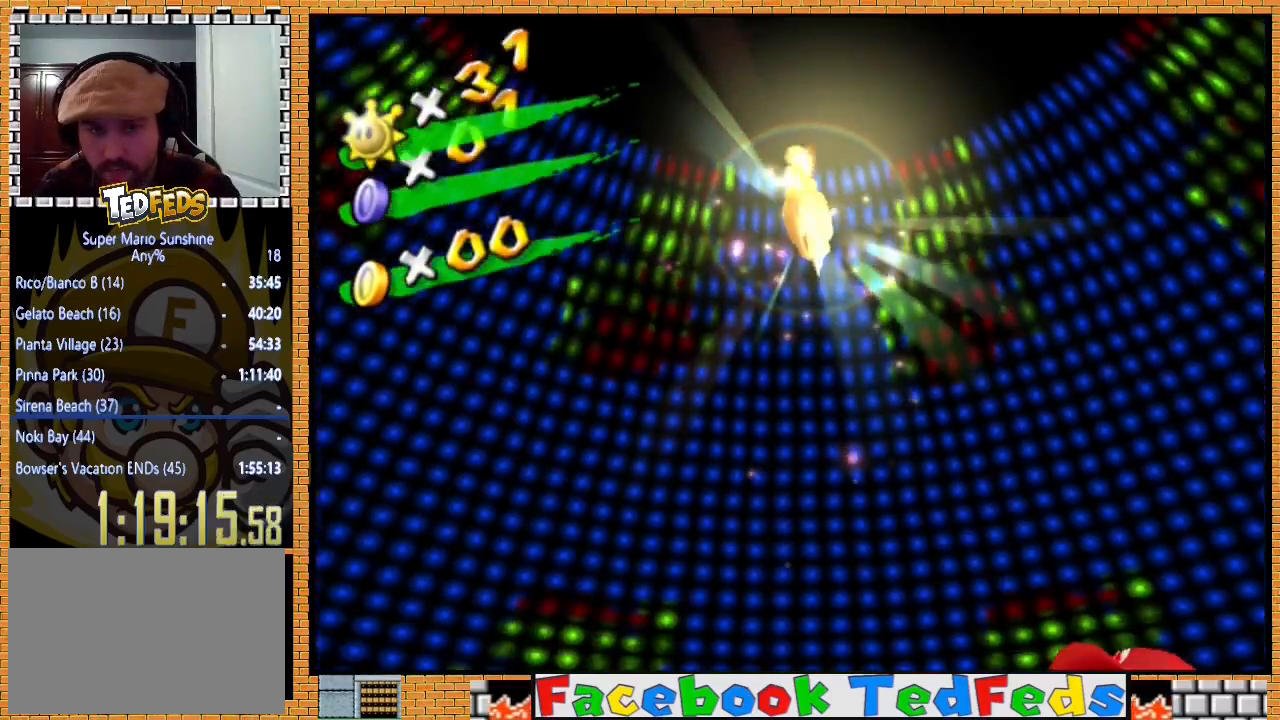
{"buttons": [], "left_stick": "center", "right_stick": "center", "events": []}
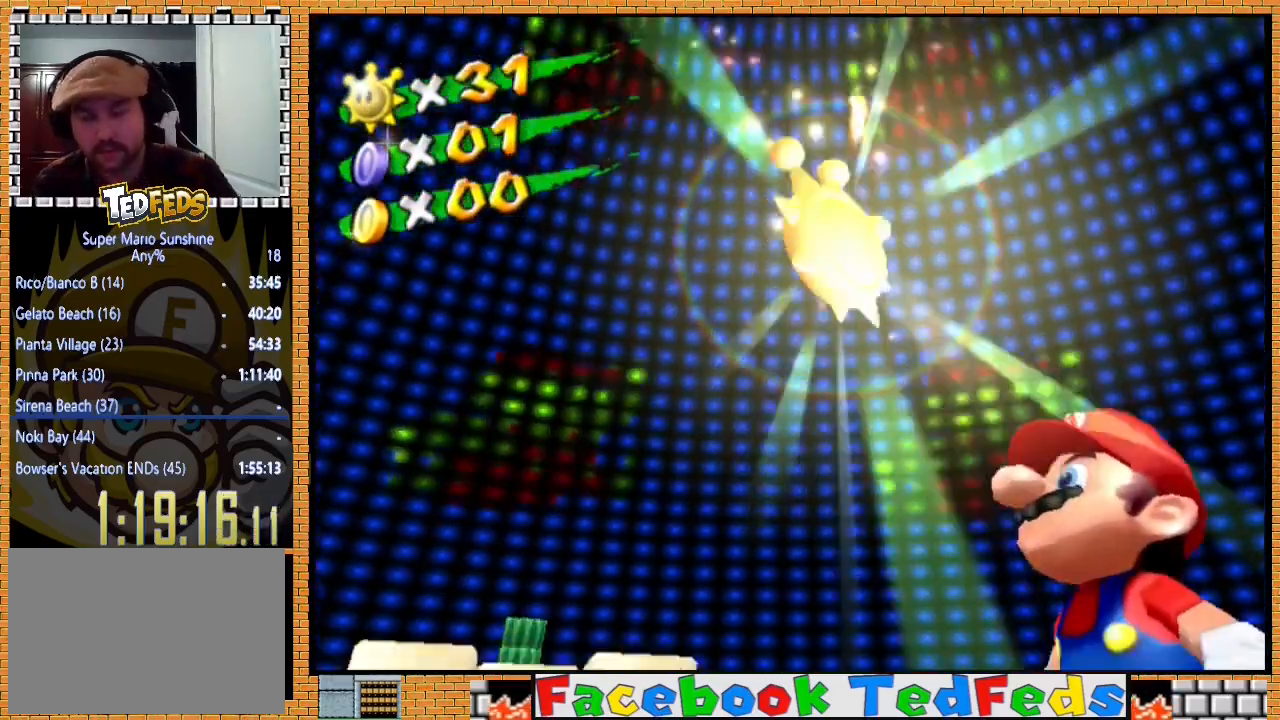
{"buttons": ["A"], "left_stick": "center", "right_stick": "center", "events": [[433, "A", "down"]]}
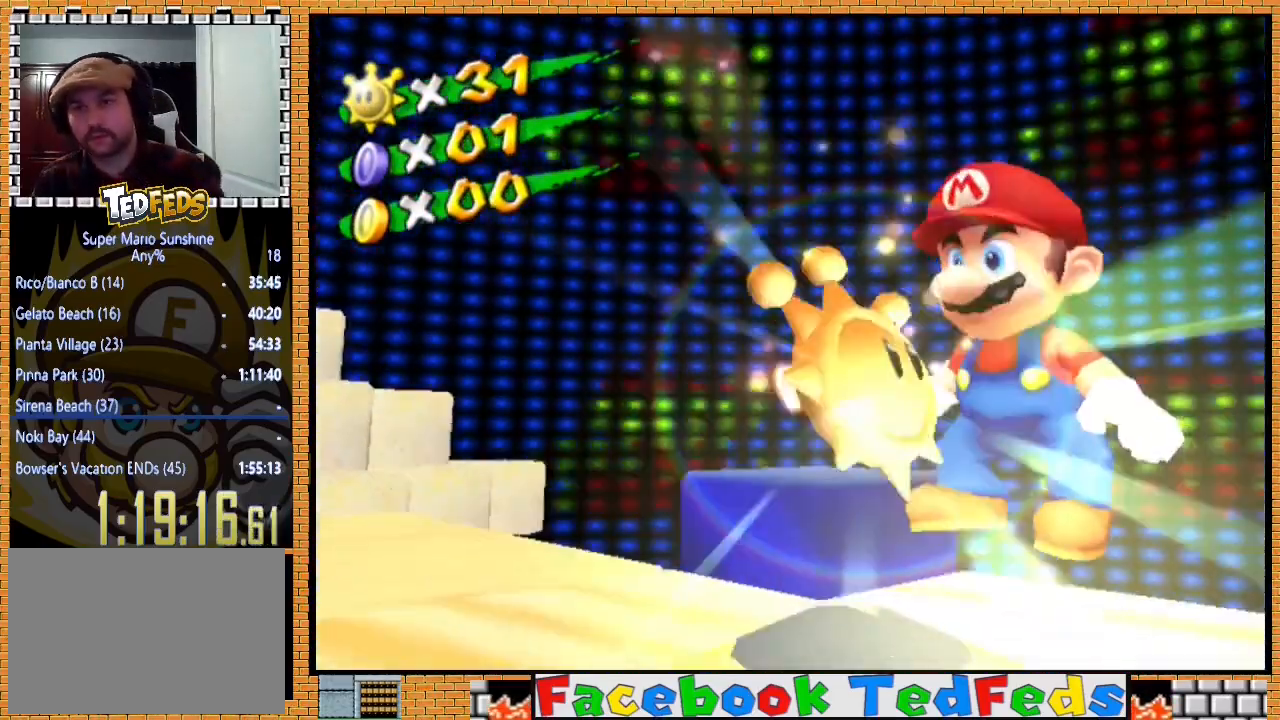
{"buttons": ["A"], "left_stick": "center", "right_stick": "center", "events": [[100, "A", "up"], [133, "A", "down"], [267, "A", "up"], [333, "A", "down"], [433, "A", "up"], [500, "A", "down"]]}
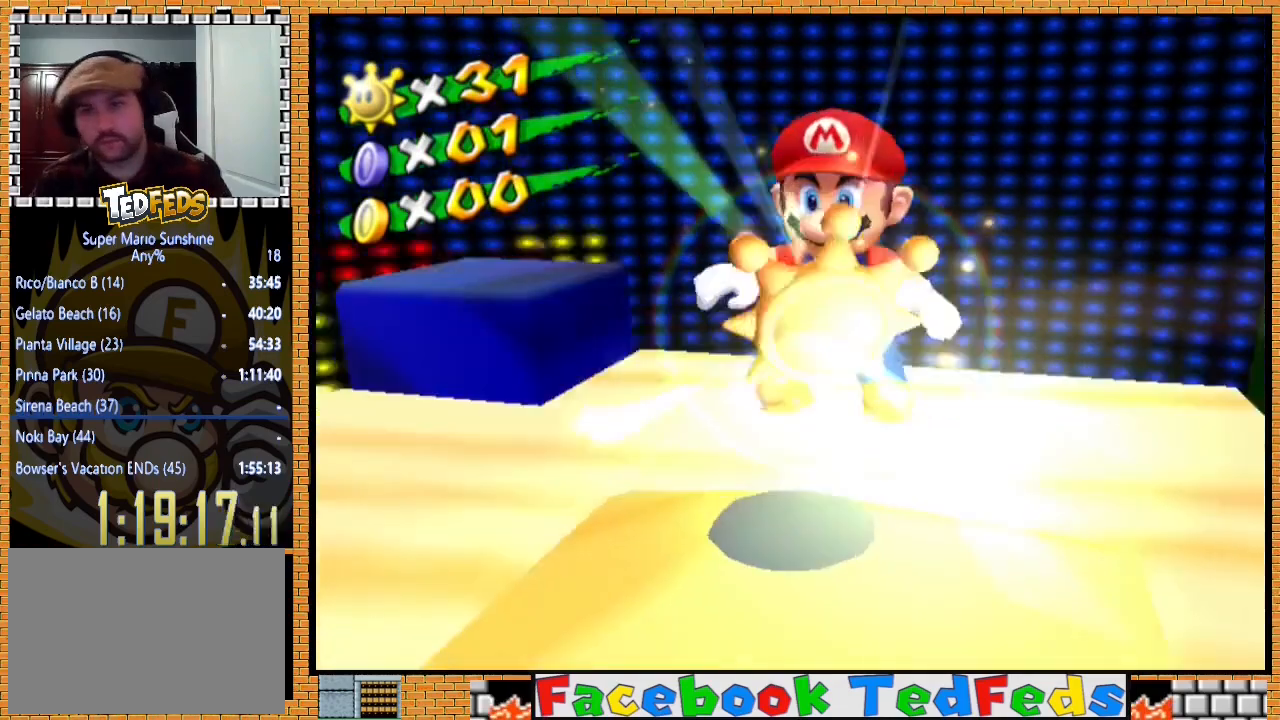
{"buttons": ["A"], "left_stick": "center", "right_stick": "center", "events": [[67, "A", "up"], [133, "A", "down"], [233, "A", "up"], [300, "A", "down"], [367, "A", "up"], [433, "A", "down"]]}
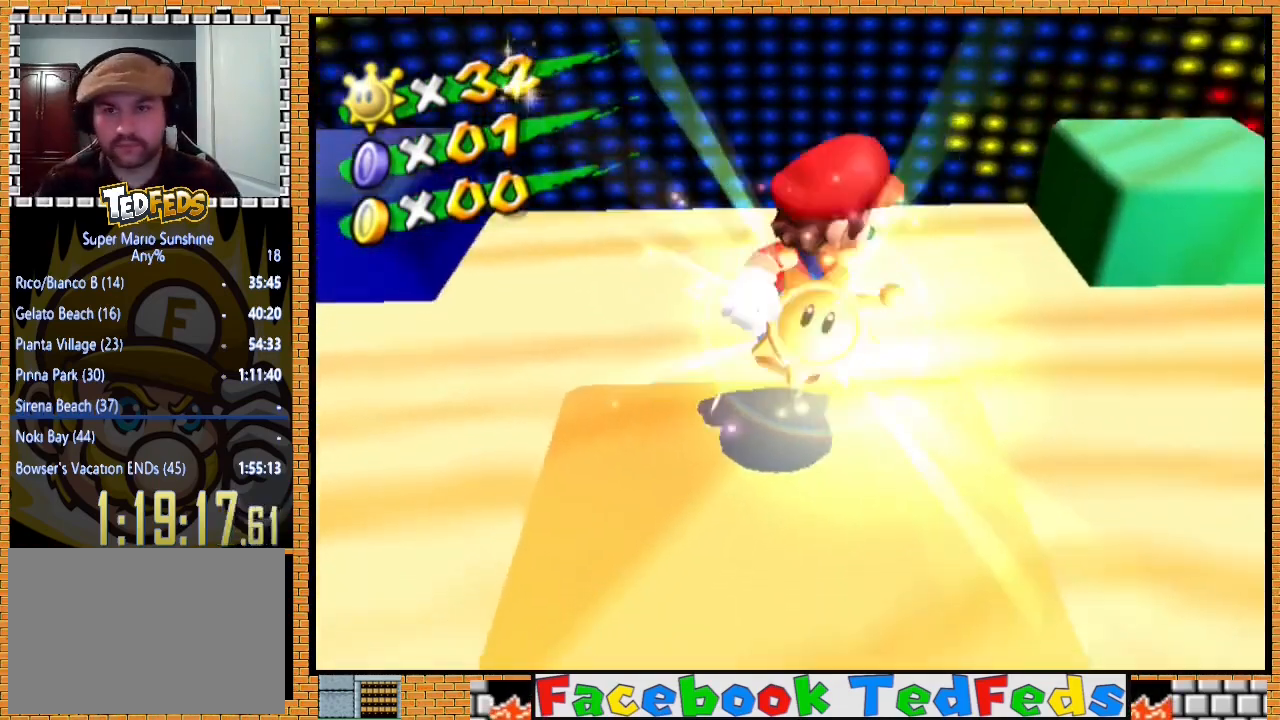
{"buttons": ["A"], "left_stick": "center", "right_stick": "center", "events": [[33, "A", "up"], [100, "A", "down"], [200, "A", "up"], [267, "A", "down"], [367, "A", "up"], [433, "A", "down"]]}
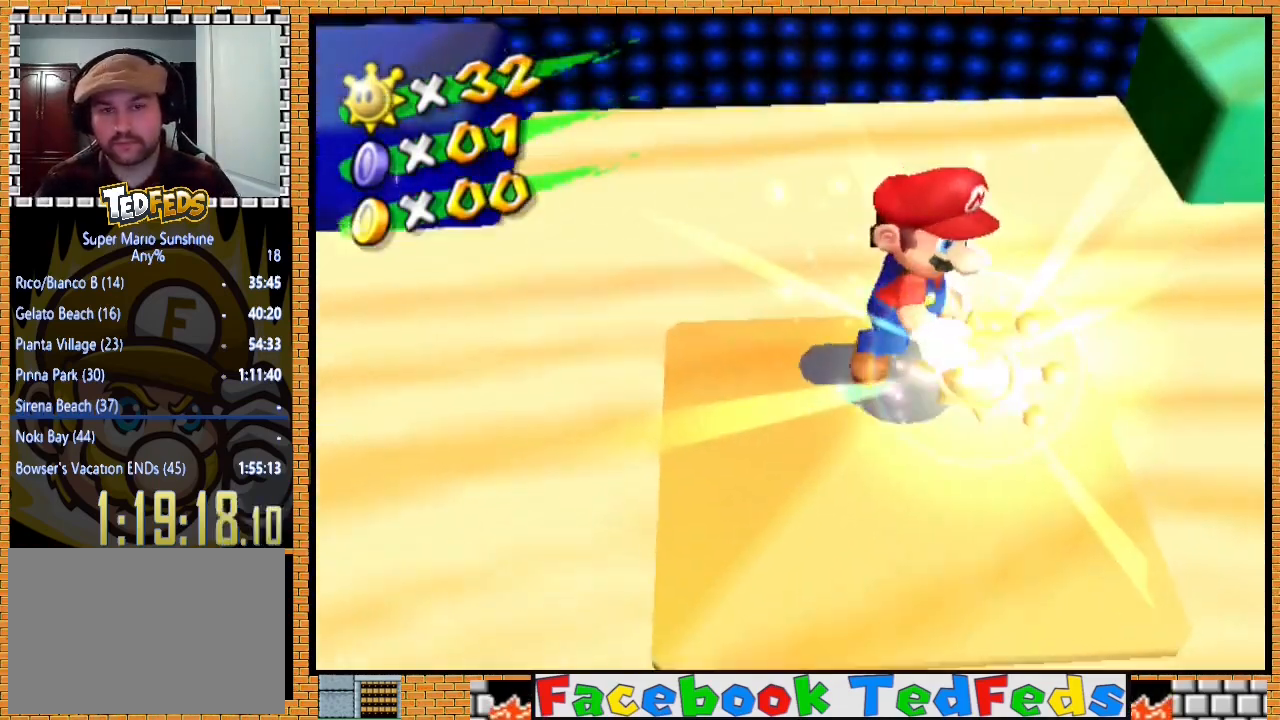
{"buttons": ["A"], "left_stick": "center", "right_stick": "center", "events": [[33, "A", "up"], [100, "A", "down"], [200, "A", "up"], [233, "A", "down"], [367, "A", "up"], [433, "A", "down"]]}
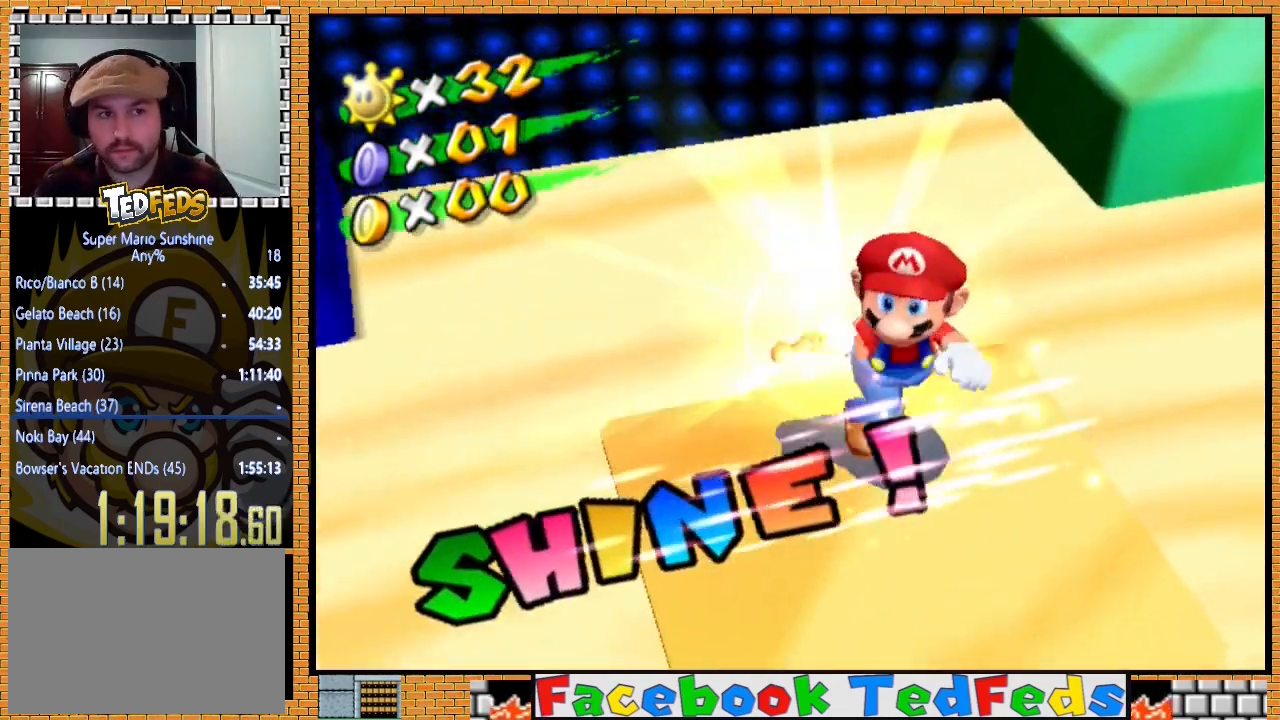
{"buttons": [], "left_stick": "center", "right_stick": "center", "events": [[67, "A", "up"], [133, "A", "down"], [267, "A", "up"], [333, "A", "down"], [467, "A", "up"]]}
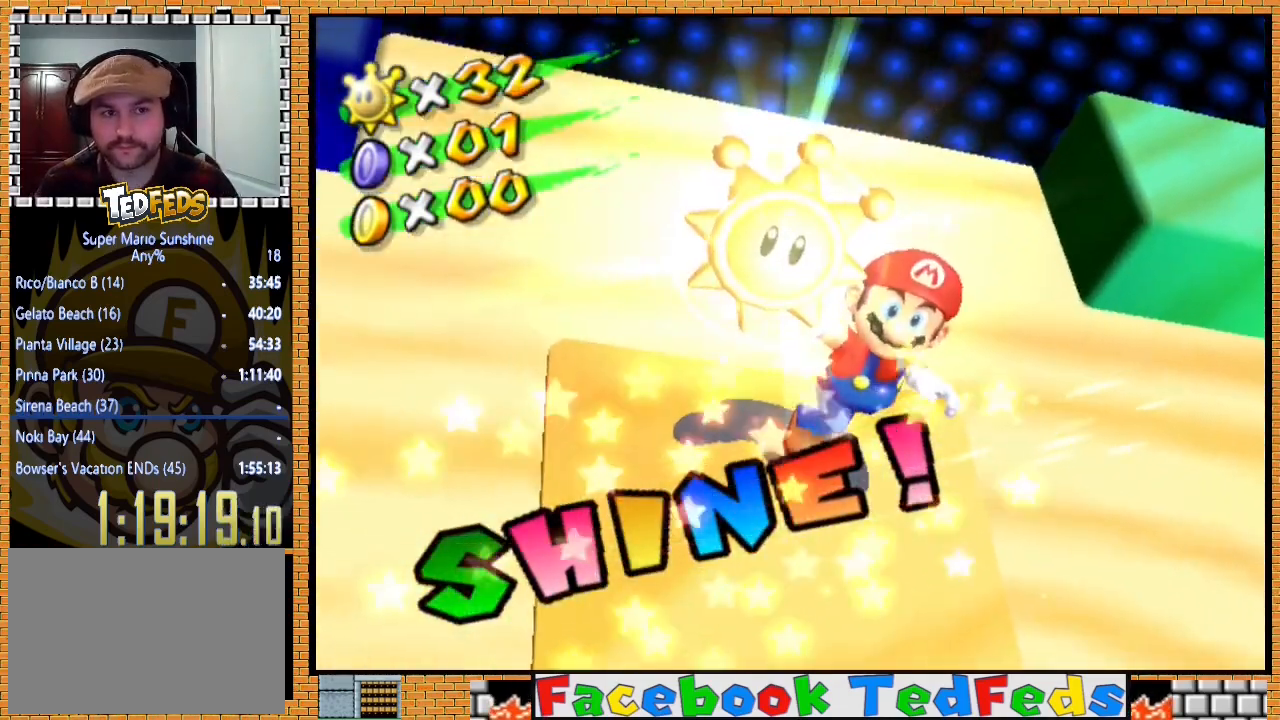
{"buttons": [], "left_stick": "center", "right_stick": "center", "events": [[33, "A", "down"], [133, "A", "up"], [200, "A", "down"], [333, "A", "up"], [367, "A", "down"], [500, "A", "up"]]}
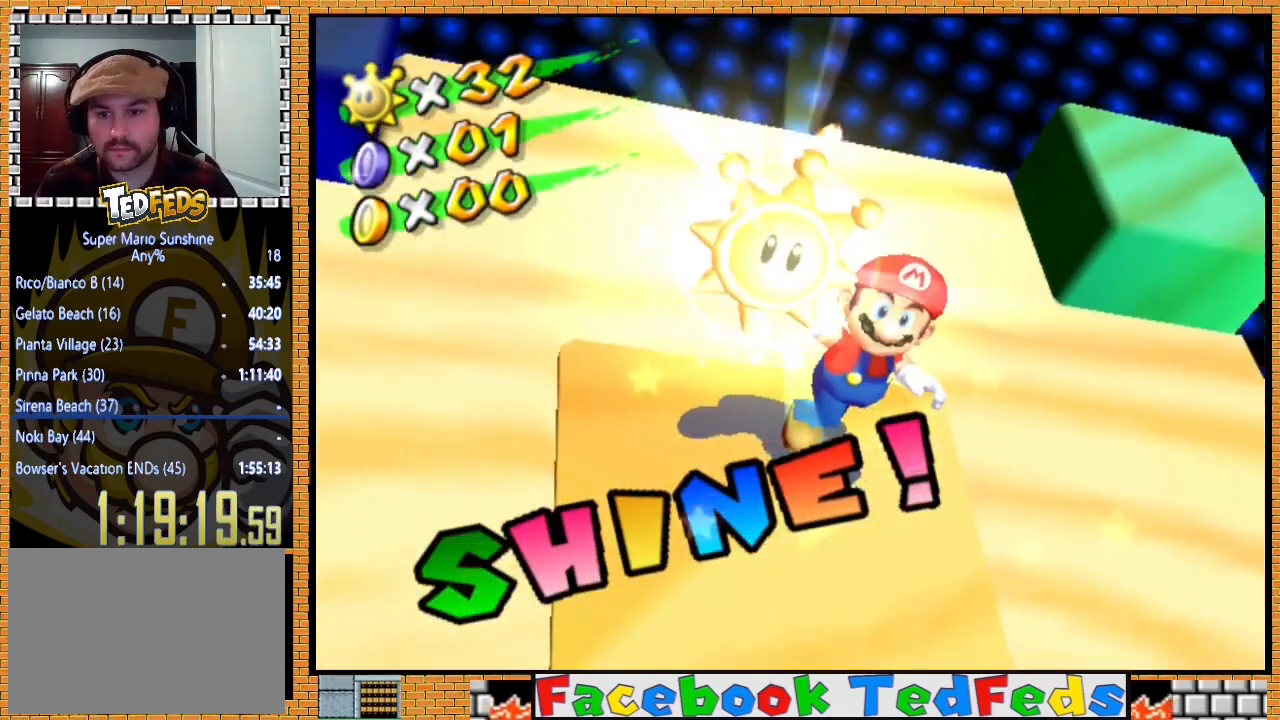
{"buttons": [], "left_stick": "center", "right_stick": "center", "events": [[67, "A", "down"], [167, "A", "up"], [233, "A", "down"], [333, "A", "up"], [400, "A", "down"], [500, "A", "up"]]}
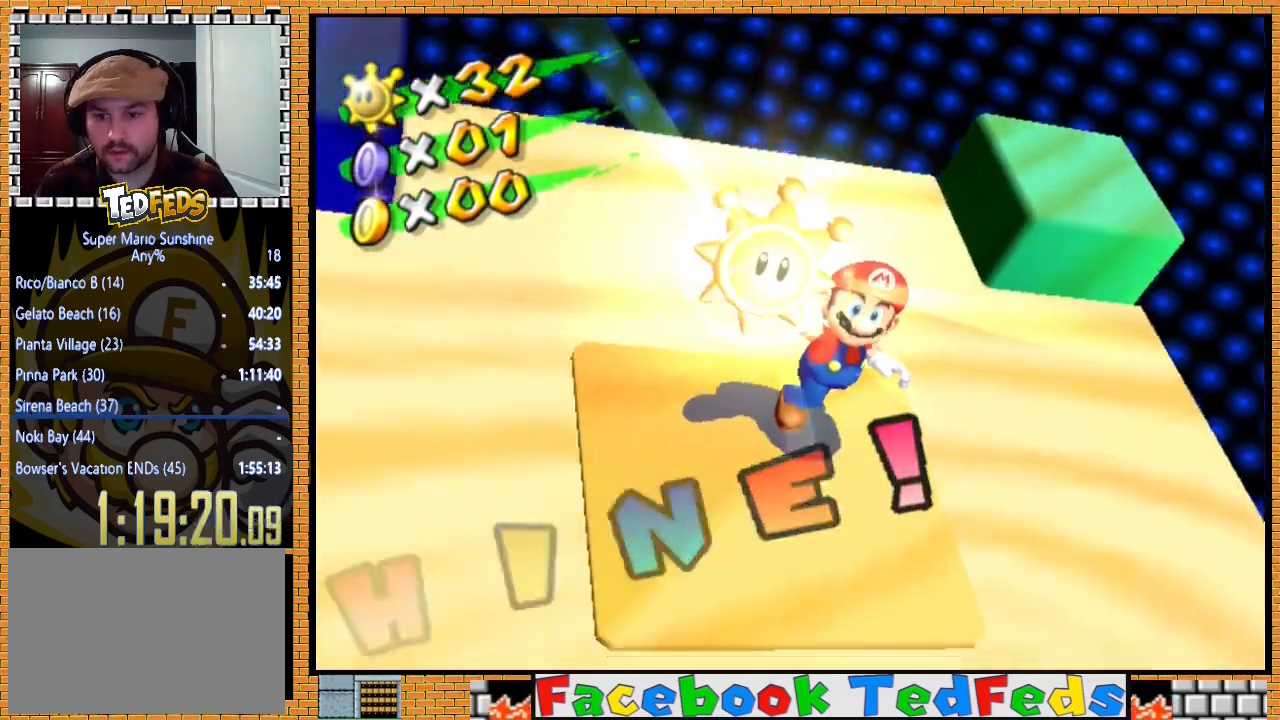
{"buttons": ["A"], "left_stick": "center", "right_stick": "center", "events": [[100, "A", "down"], [200, "A", "up"], [267, "A", "down"], [400, "A", "up"], [467, "A", "down"]]}
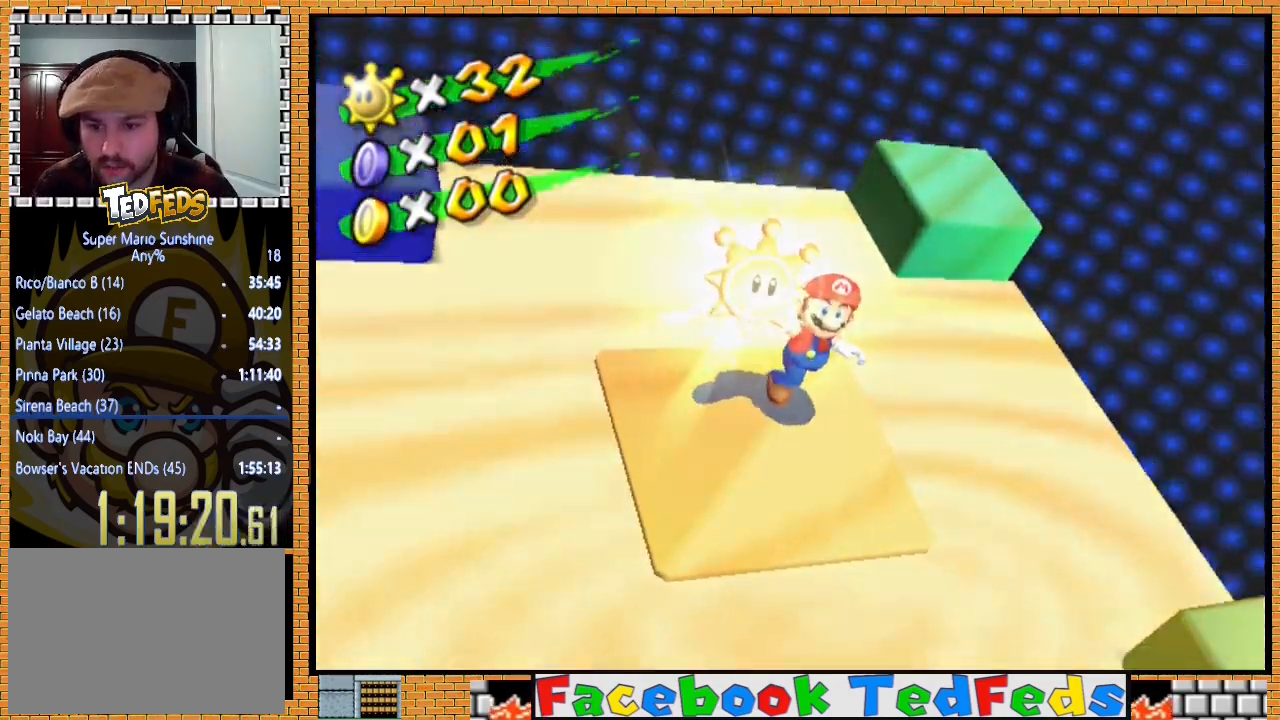
{"buttons": ["A"], "left_stick": "center", "right_stick": "center", "events": [[100, "A", "up"], [133, "A", "down"], [267, "A", "up"], [333, "A", "down"], [433, "A", "up"], [500, "A", "down"]]}
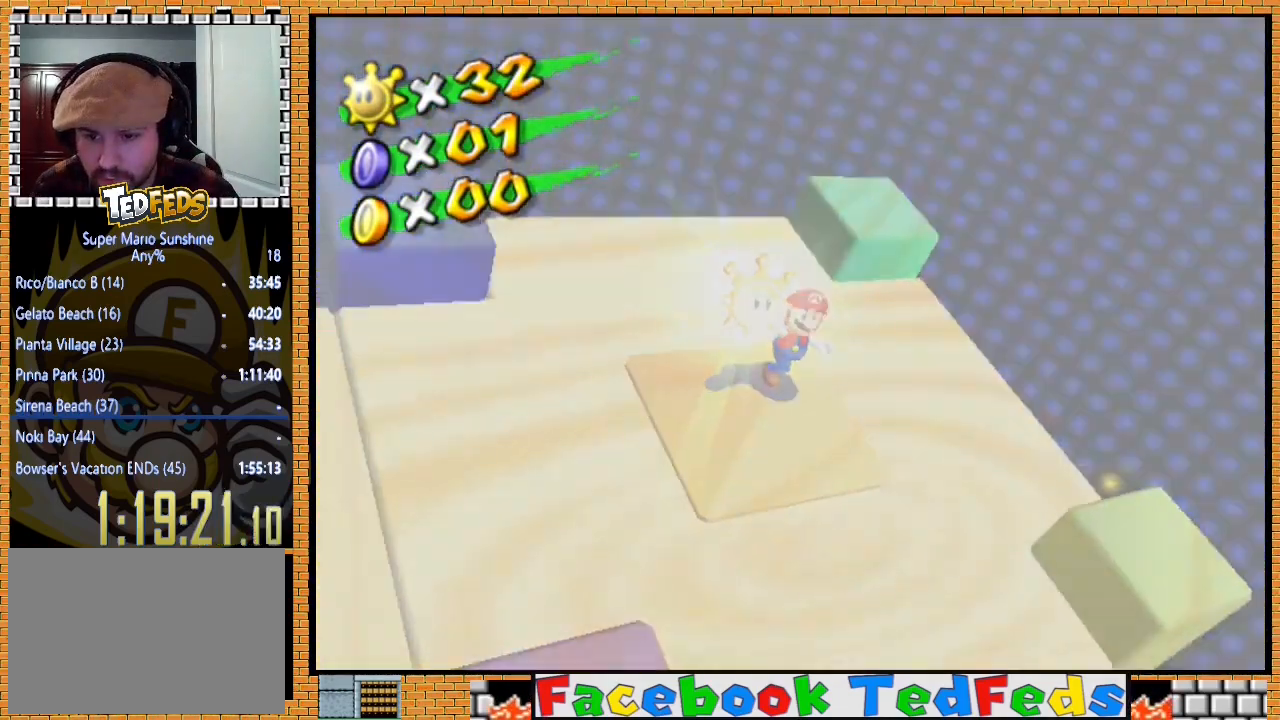
{"buttons": [], "left_stick": "center", "right_stick": "center", "events": [[133, "A", "up"], [200, "A", "down"], [300, "A", "up"]]}
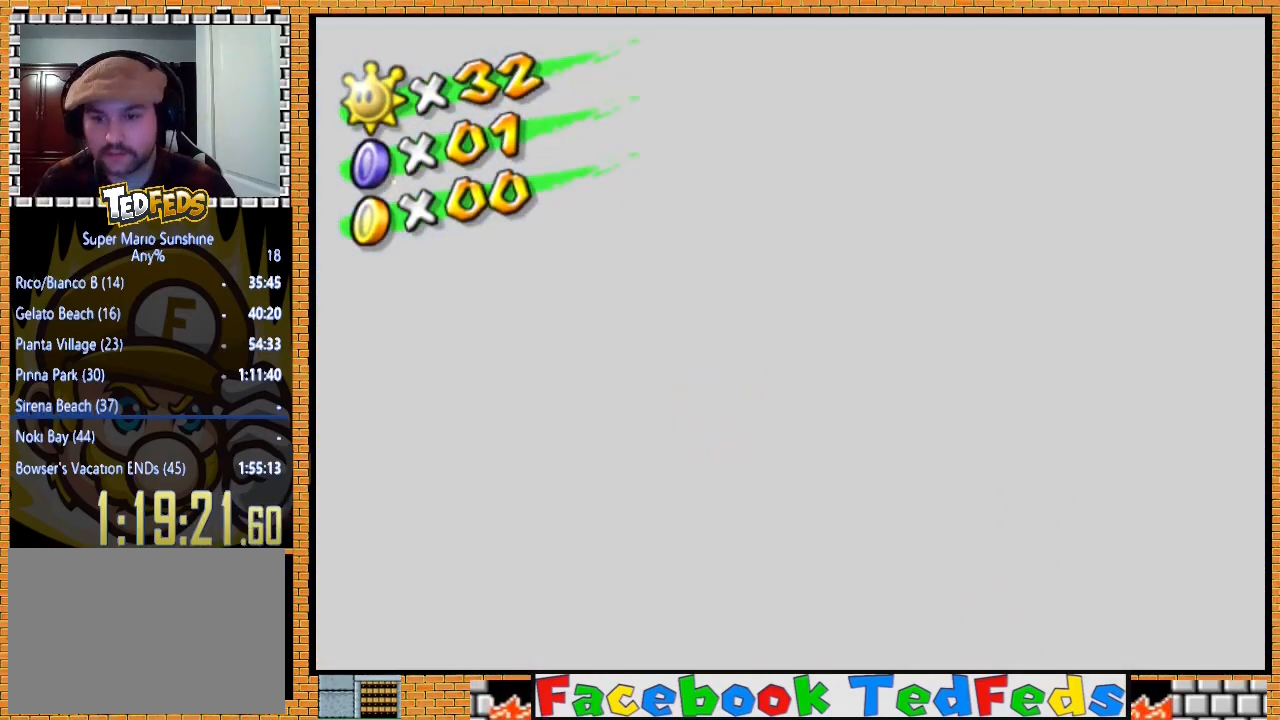
{"buttons": [], "left_stick": "center", "right_stick": "center", "events": []}
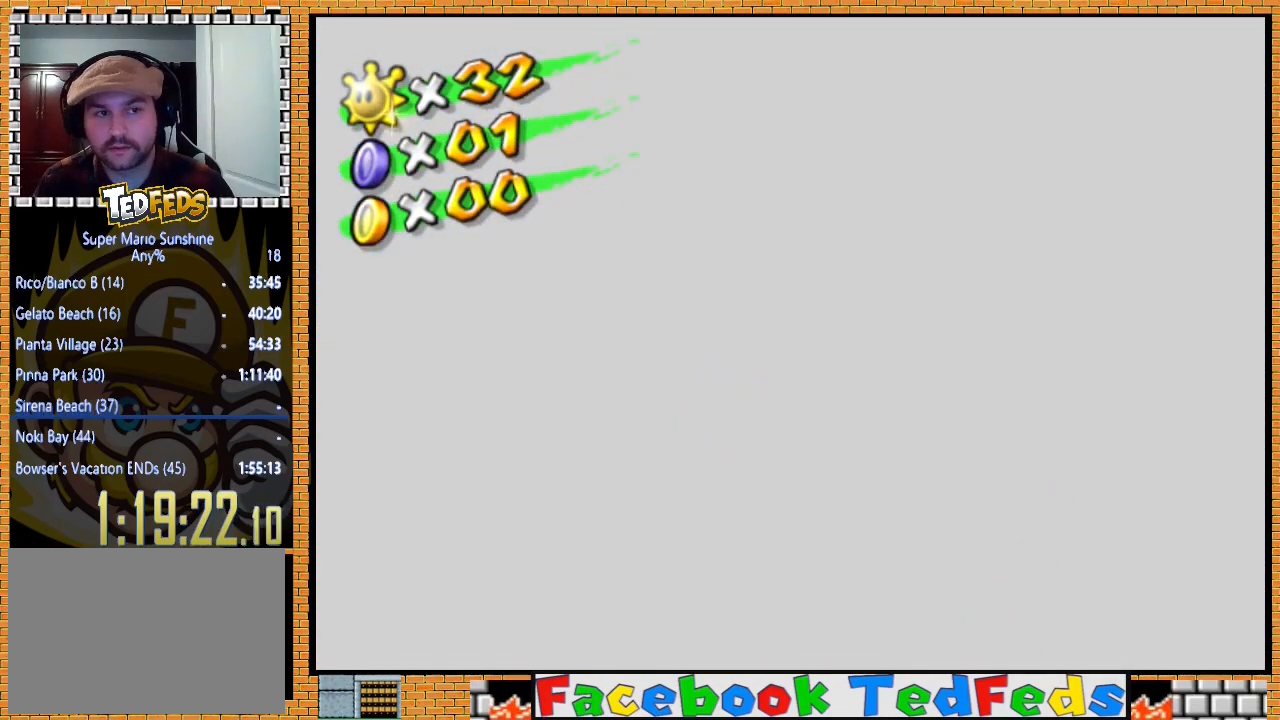
{"buttons": [], "left_stick": "center", "right_stick": "center", "events": []}
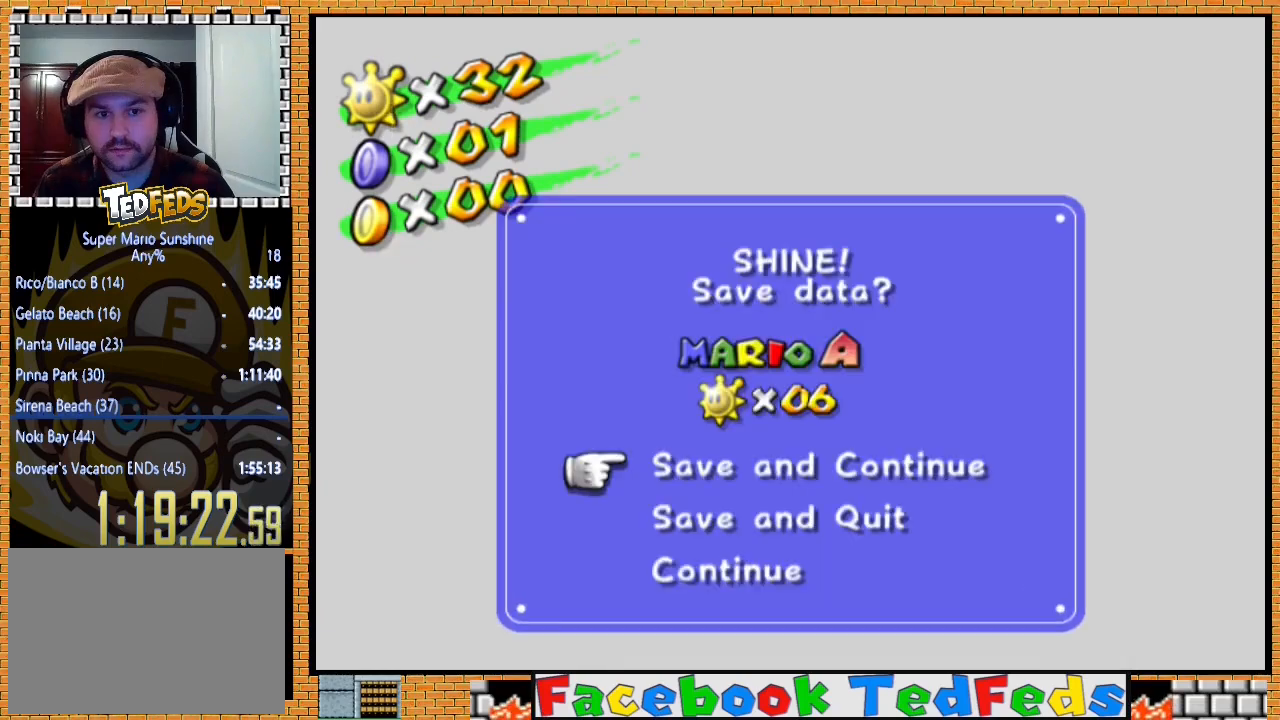
{"buttons": [], "left_stick": "center", "right_stick": "center", "events": [[67, "A", "down"], [133, "A", "up"], [233, "A", "down"], [333, "A", "up"], [400, "A", "down"], [500, "A", "up"]]}
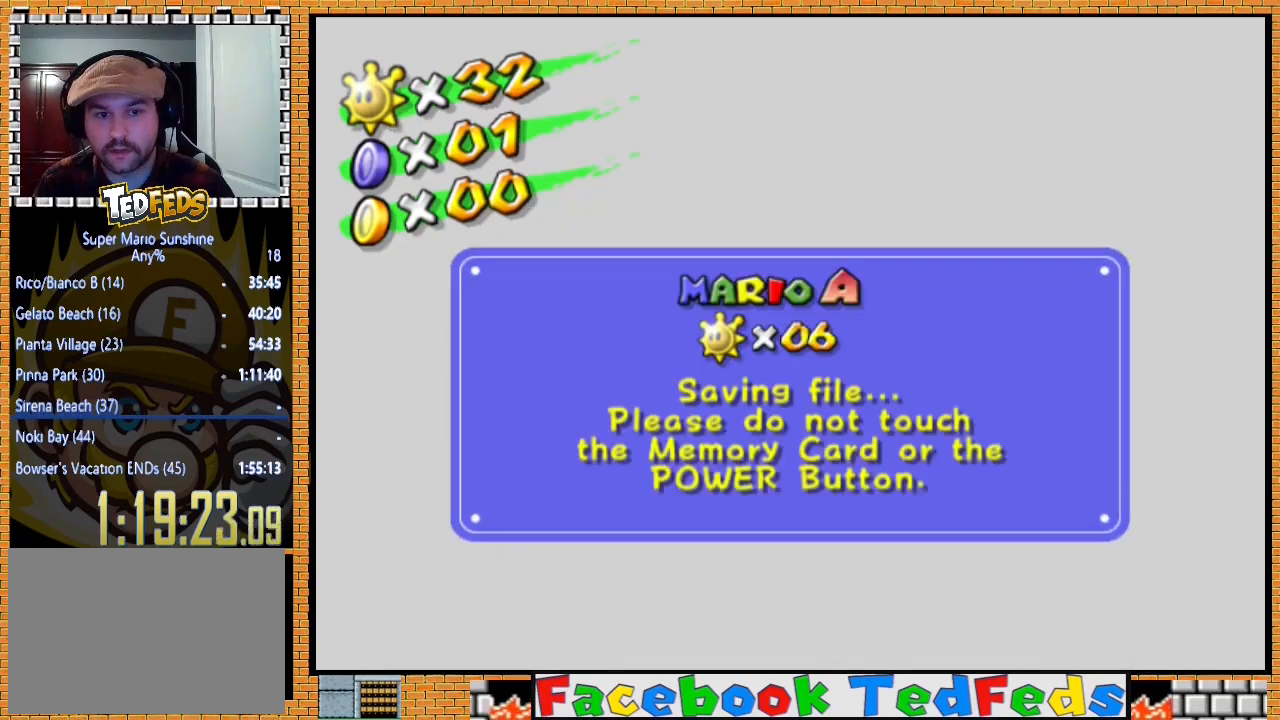
{"buttons": [], "left_stick": "center", "right_stick": "center", "events": [[67, "A", "down"], [167, "A", "up"], [233, "A", "down"], [333, "A", "up"], [367, "A", "down"], [500, "A", "up"]]}
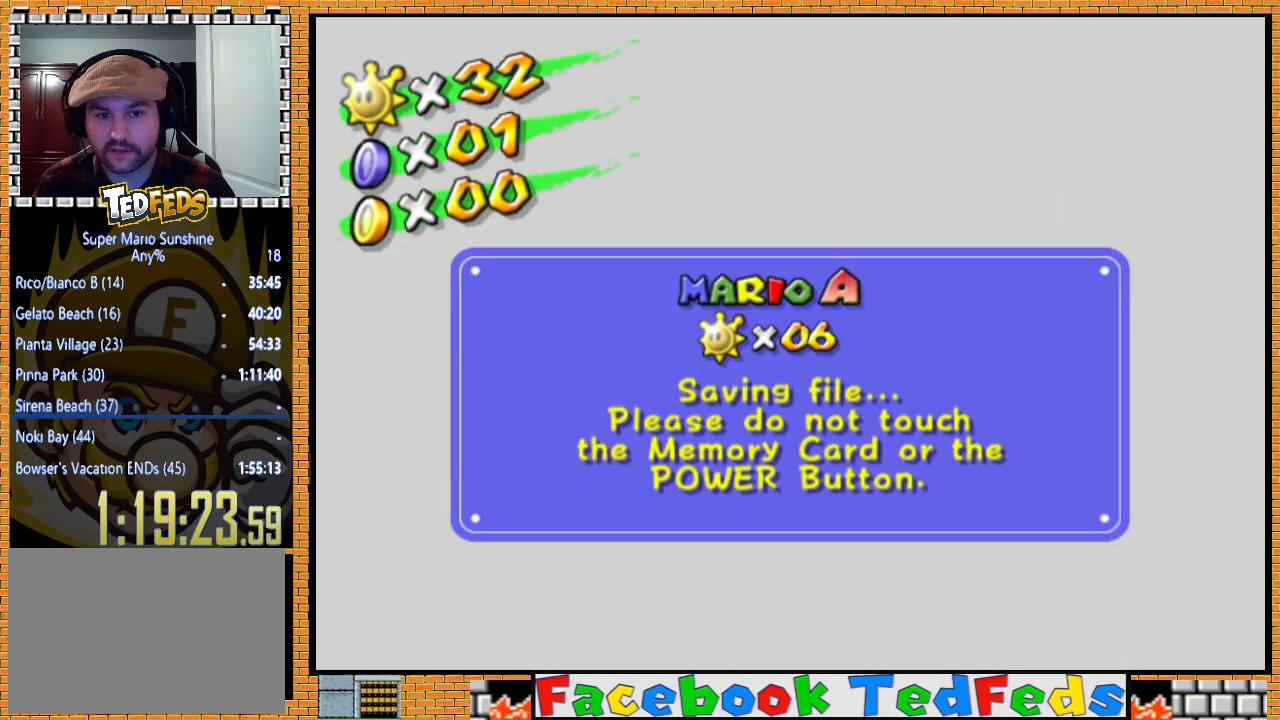
{"buttons": ["A"], "left_stick": "center", "right_stick": "center", "events": [[33, "A", "down"], [133, "A", "up"], [200, "A", "down"], [300, "A", "up"], [367, "A", "down"], [467, "A", "up"], [500, "A", "down"]]}
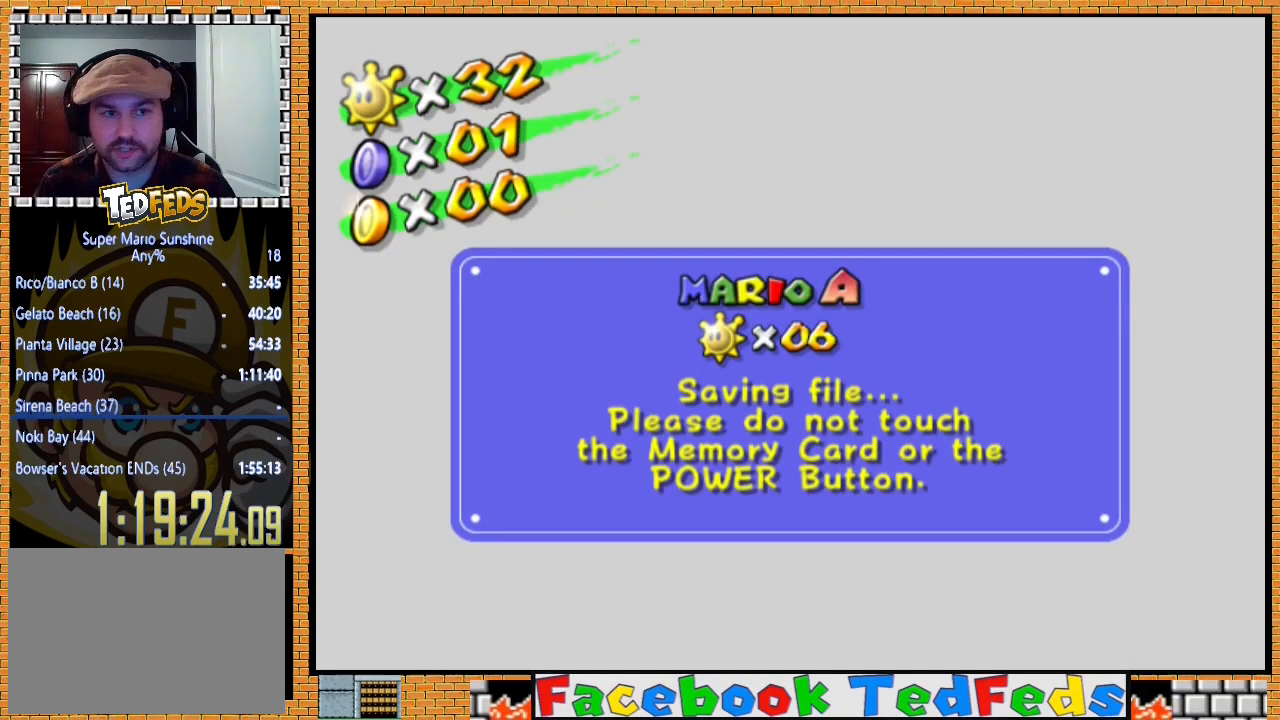
{"buttons": ["A"], "left_stick": "center", "right_stick": "center", "events": [[133, "A", "up"], [200, "A", "down"], [267, "A", "up"], [333, "A", "down"], [433, "A", "up"], [500, "A", "down"]]}
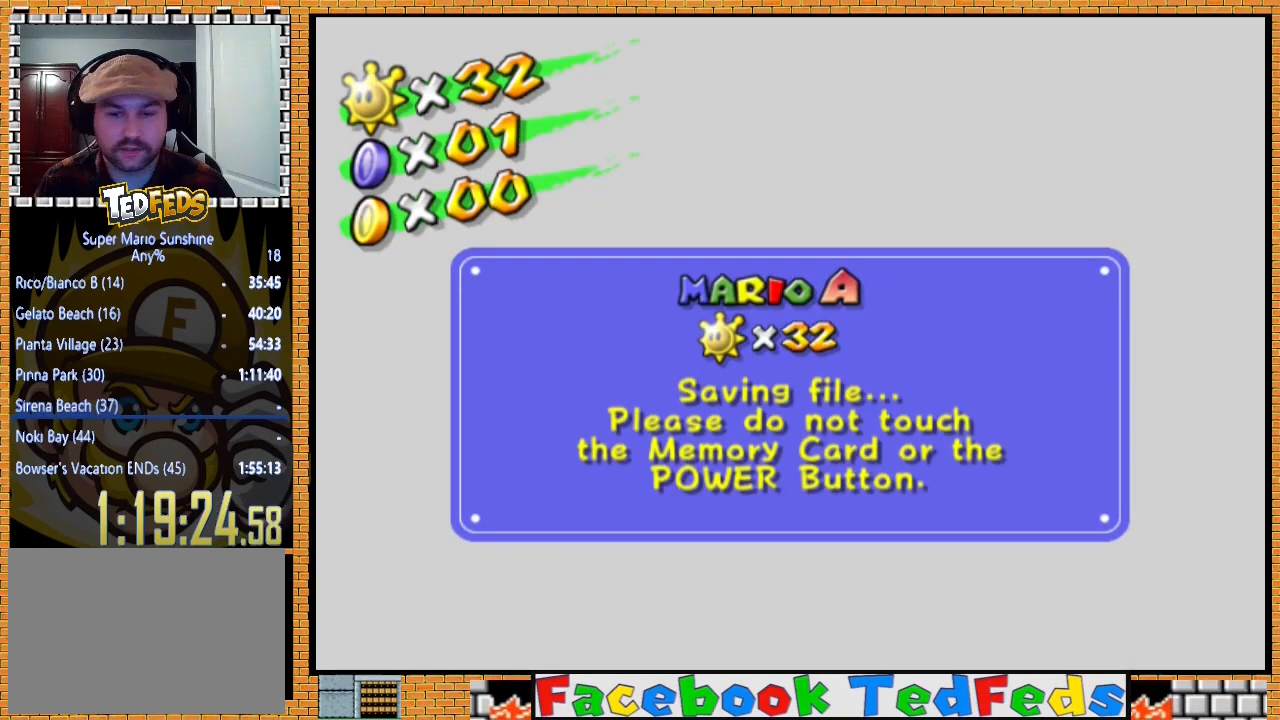
{"buttons": ["A"], "left_stick": "center", "right_stick": "center", "events": [[100, "A", "up"], [167, "A", "down"], [267, "A", "up"], [333, "A", "down"], [400, "A", "up"], [467, "A", "down"]]}
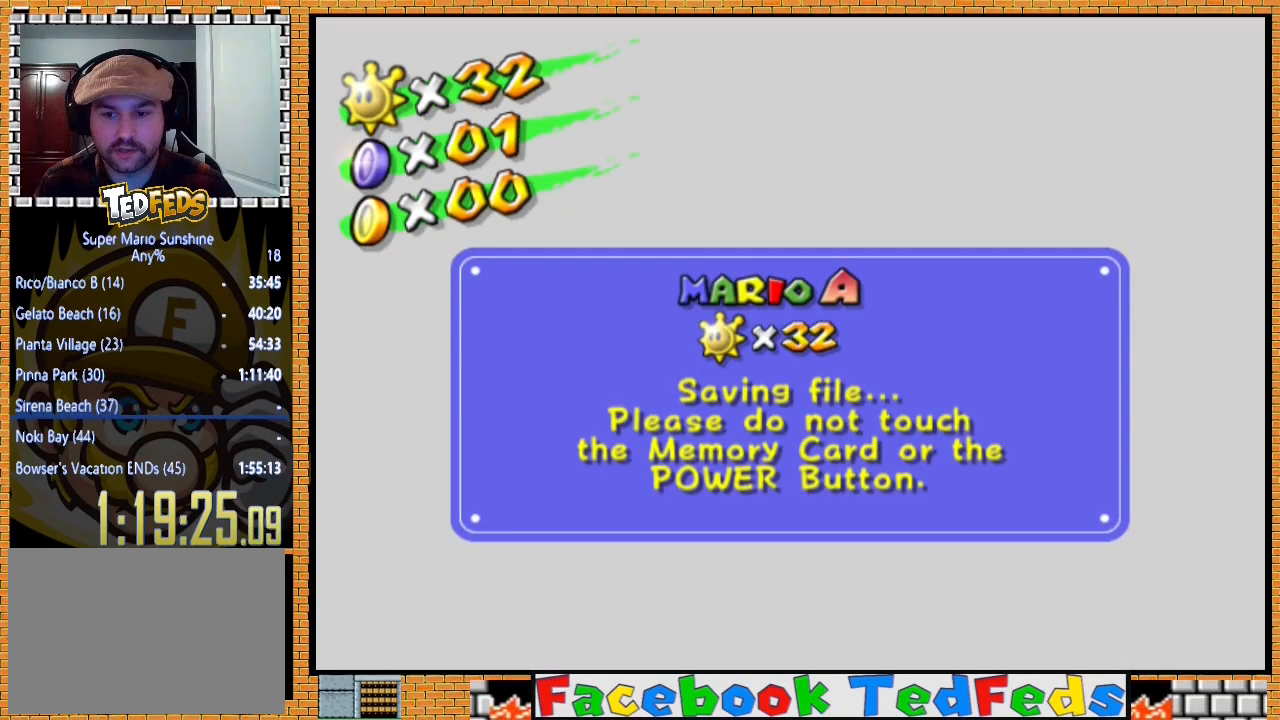
{"buttons": ["A"], "left_stick": "center", "right_stick": "center", "events": [[67, "A", "up"], [100, "A", "down"], [233, "A", "up"], [267, "A", "down"], [367, "A", "up"], [433, "A", "down"]]}
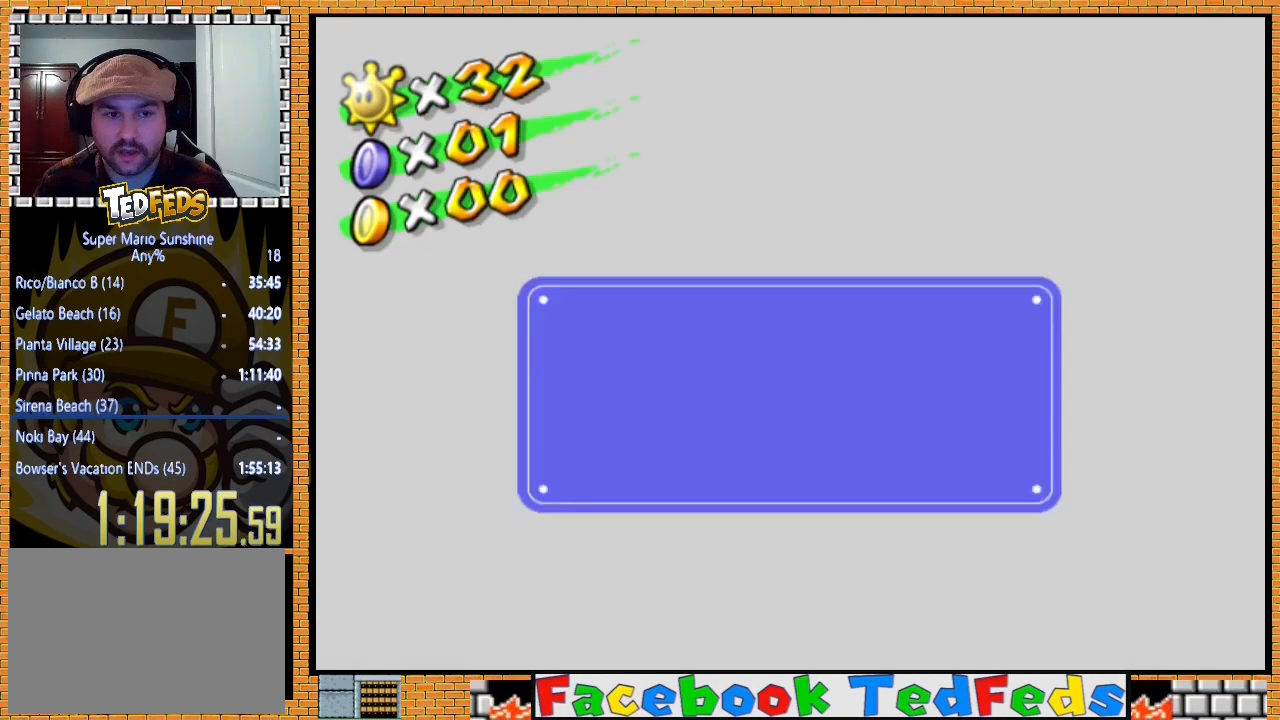
{"buttons": [], "left_stick": "center", "right_stick": "center", "events": [[33, "A", "up"], [67, "A", "down"], [167, "A", "up"], [233, "A", "down"], [333, "A", "up"], [400, "A", "down"], [500, "A", "up"]]}
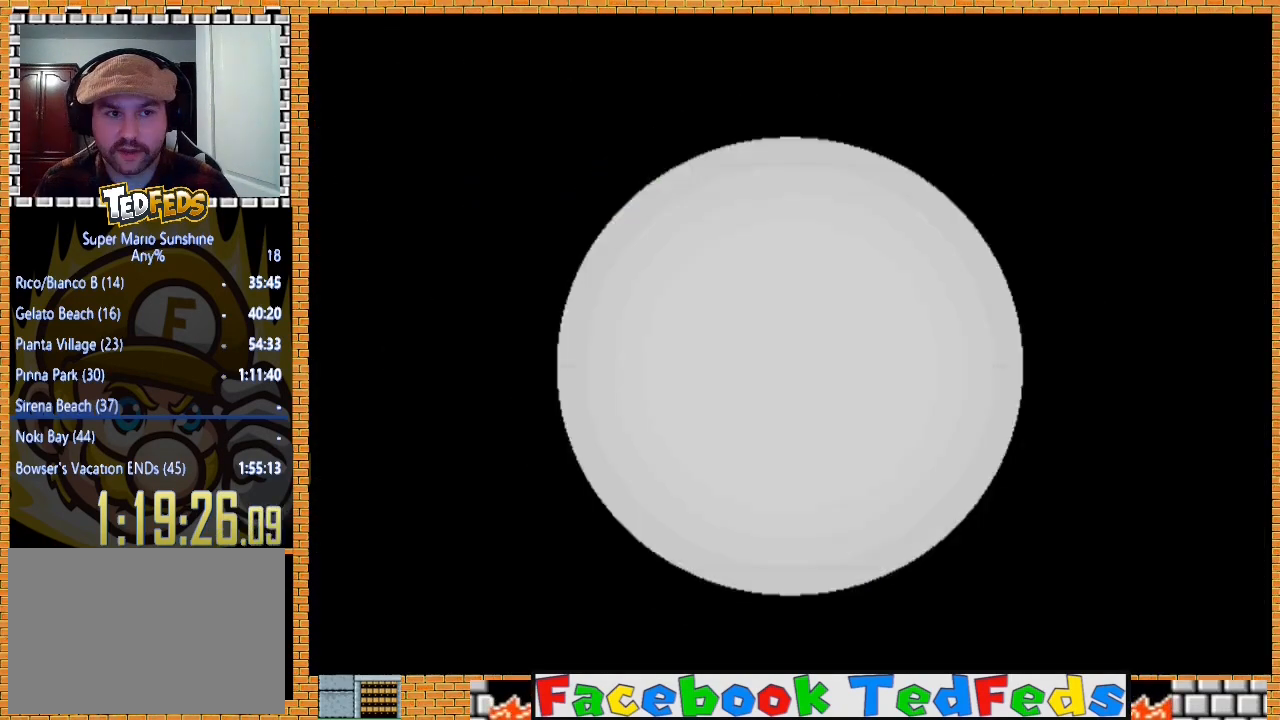
{"buttons": [], "left_stick": "center", "right_stick": "center", "events": [[67, "A", "down"], [167, "A", "up"], [233, "A", "down"], [333, "A", "up"], [400, "A", "down"], [467, "A", "up"]]}